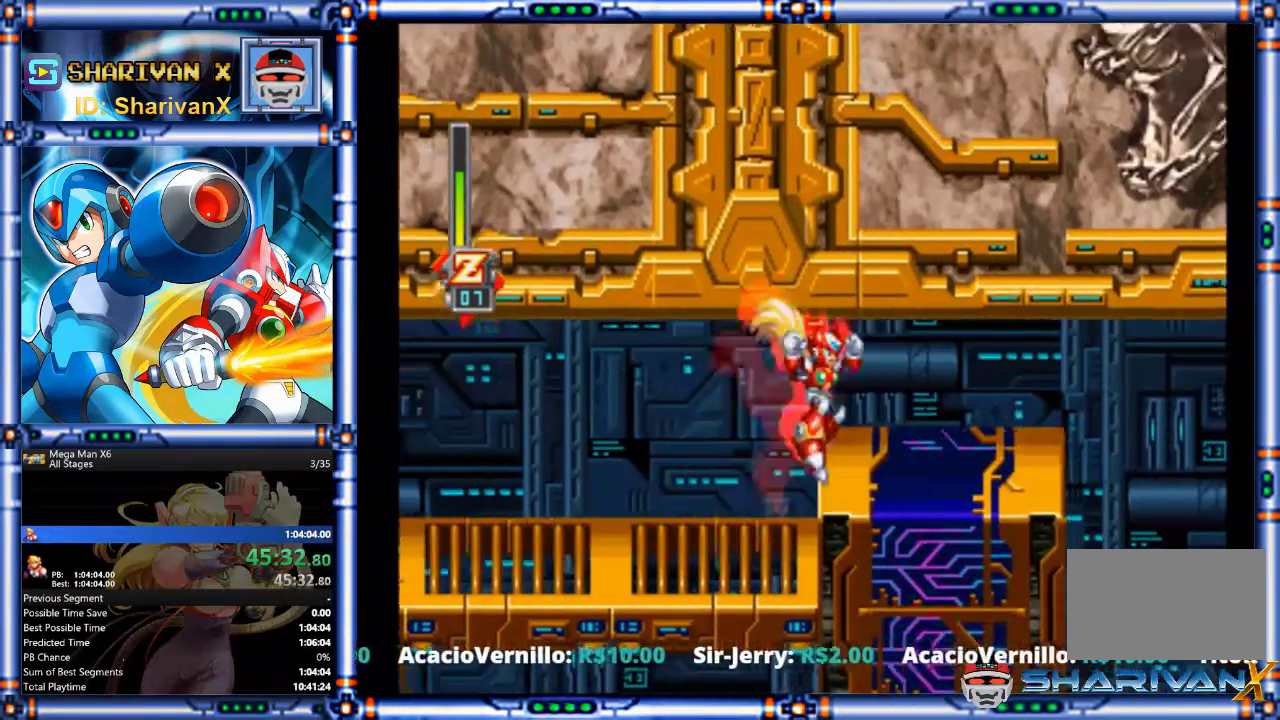
Gameplay with a controller (PlayStation layout); each line is a JSON object with the inputs held at the frame after it. "events" lists button and stick changes between this image and that frame as [ms after this image, input, new state], when the widget could be followed in between. Not read: HOME L1 L2 L3 R1 R3 SELECT SQUARE START TRIANGLE.
{"buttons": ["CROSS", "CIRCLE", "DPAD_RIGHT"], "events": [[67, "CIRCLE", "up"], [333, "CIRCLE", "down"], [367, "CROSS", "down"]]}
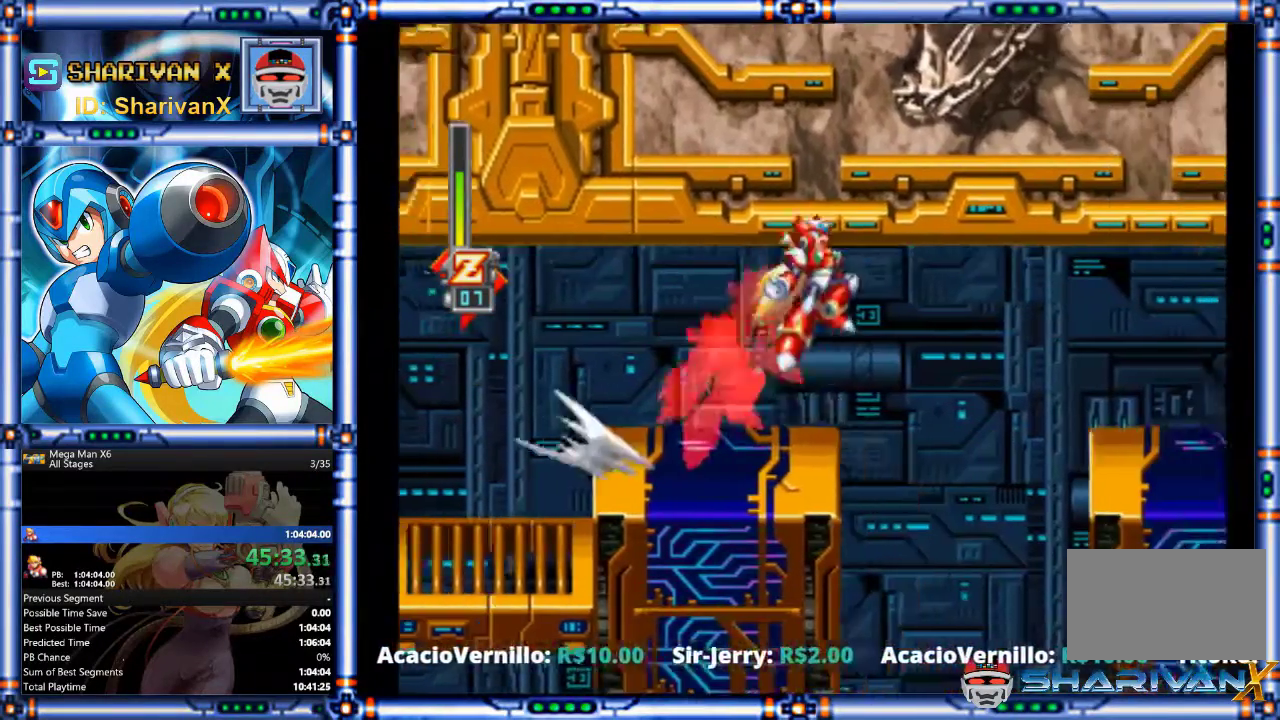
{"buttons": ["CROSS", "CIRCLE", "DPAD_RIGHT"], "events": [[200, "CROSS", "up"], [267, "CIRCLE", "up"], [400, "R2", "down"], [467, "R2", "up"], [500, "CIRCLE", "down"], [500, "CROSS", "down"]]}
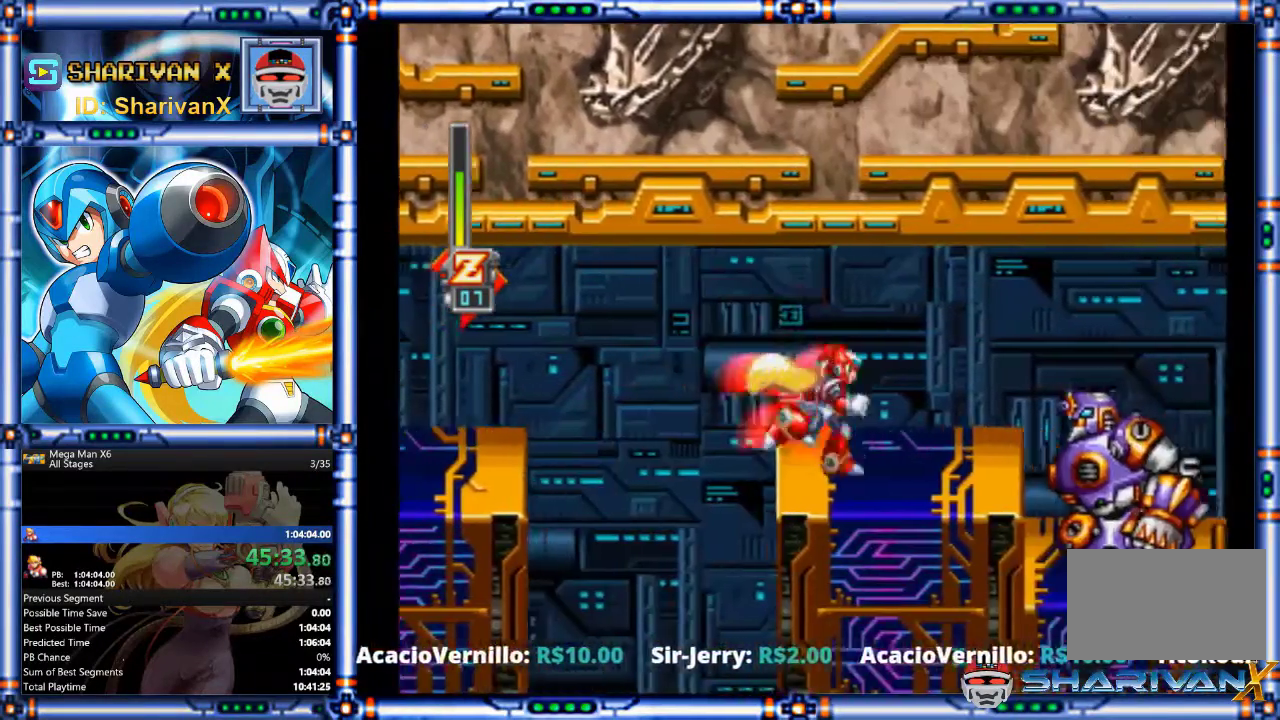
{"buttons": ["DPAD_RIGHT"], "events": [[67, "CROSS", "up"], [67, "DPAD_RIGHT", "up"], [100, "DPAD_LEFT", "down"], [133, "CIRCLE", "up"], [333, "DPAD_LEFT", "up"], [467, "DPAD_RIGHT", "down"]]}
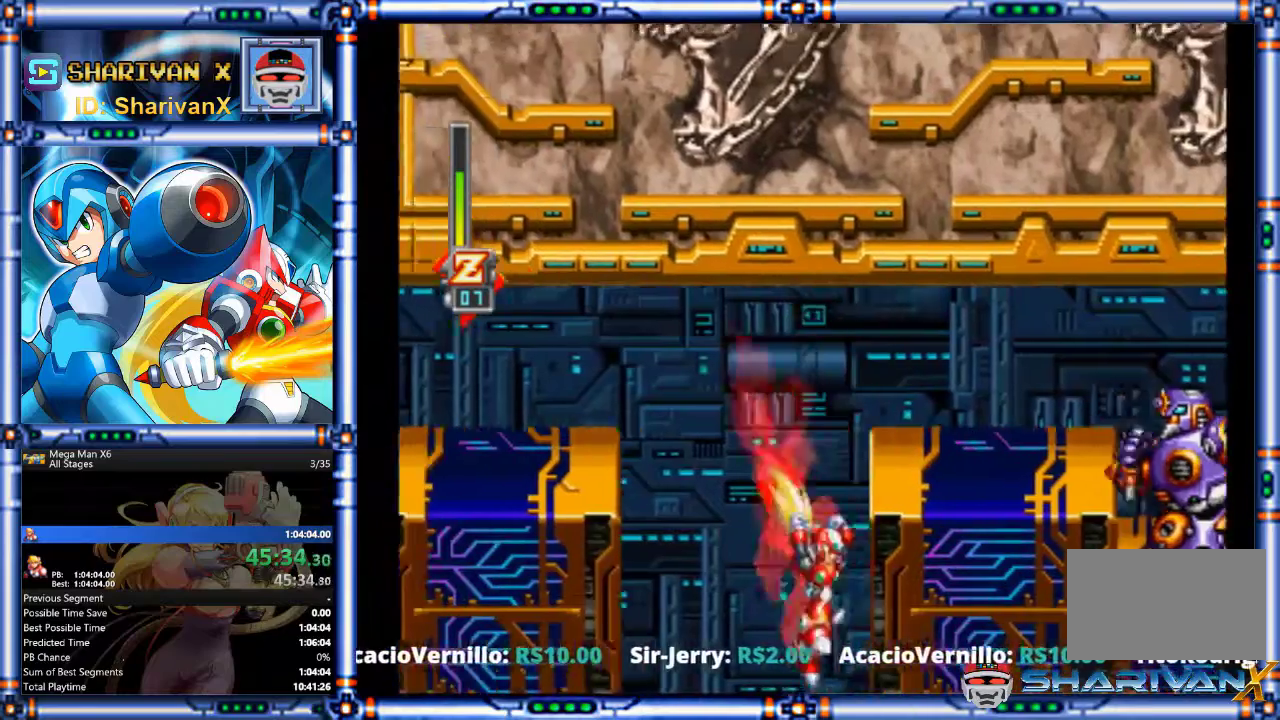
{"buttons": ["DPAD_RIGHT"], "events": [[233, "CROSS", "down"], [467, "CROSS", "up"]]}
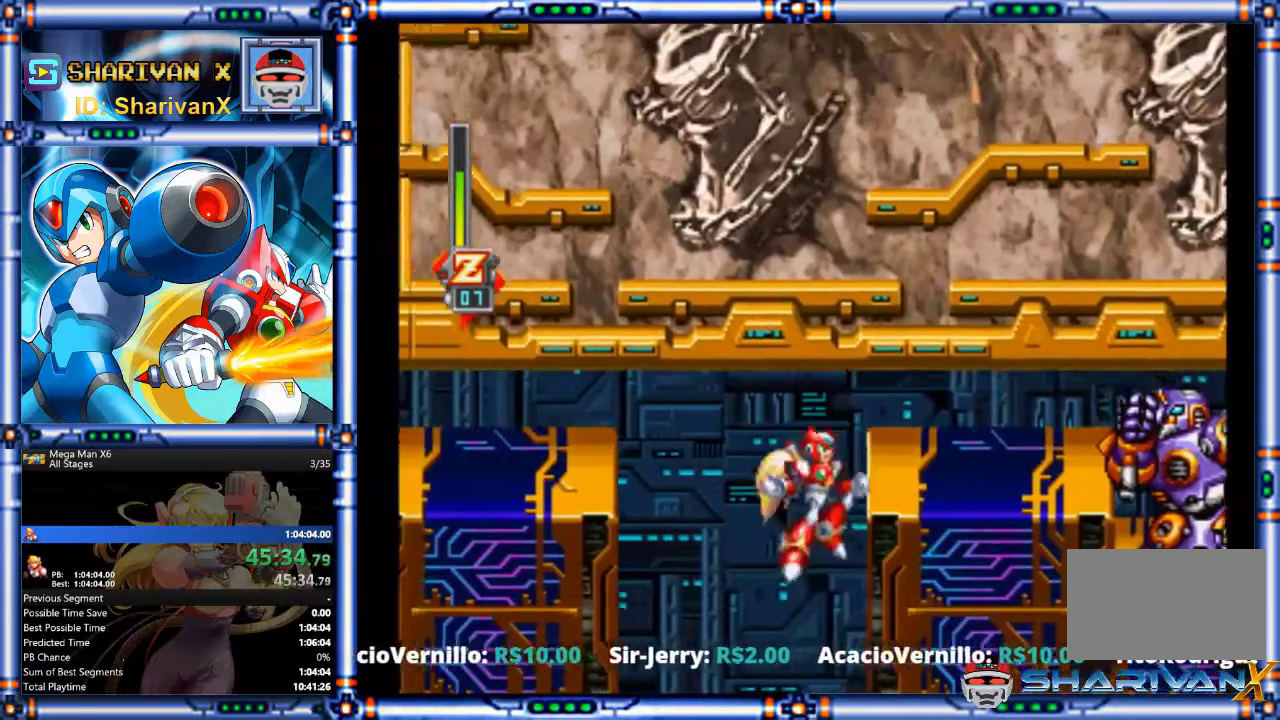
{"buttons": ["DPAD_RIGHT"], "events": [[367, "R2", "down"], [433, "R2", "up"]]}
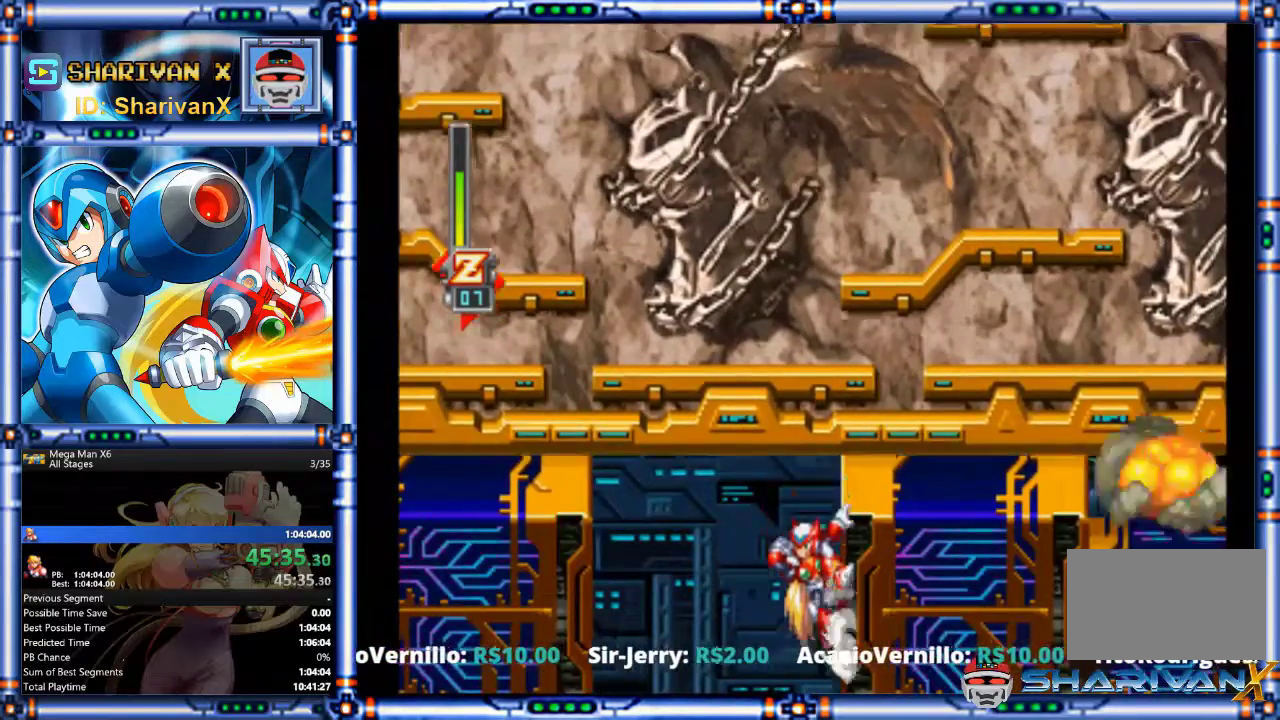
{"buttons": ["CROSS", "DPAD_RIGHT"], "events": [[100, "CROSS", "down"], [267, "CROSS", "up"], [467, "CROSS", "down"]]}
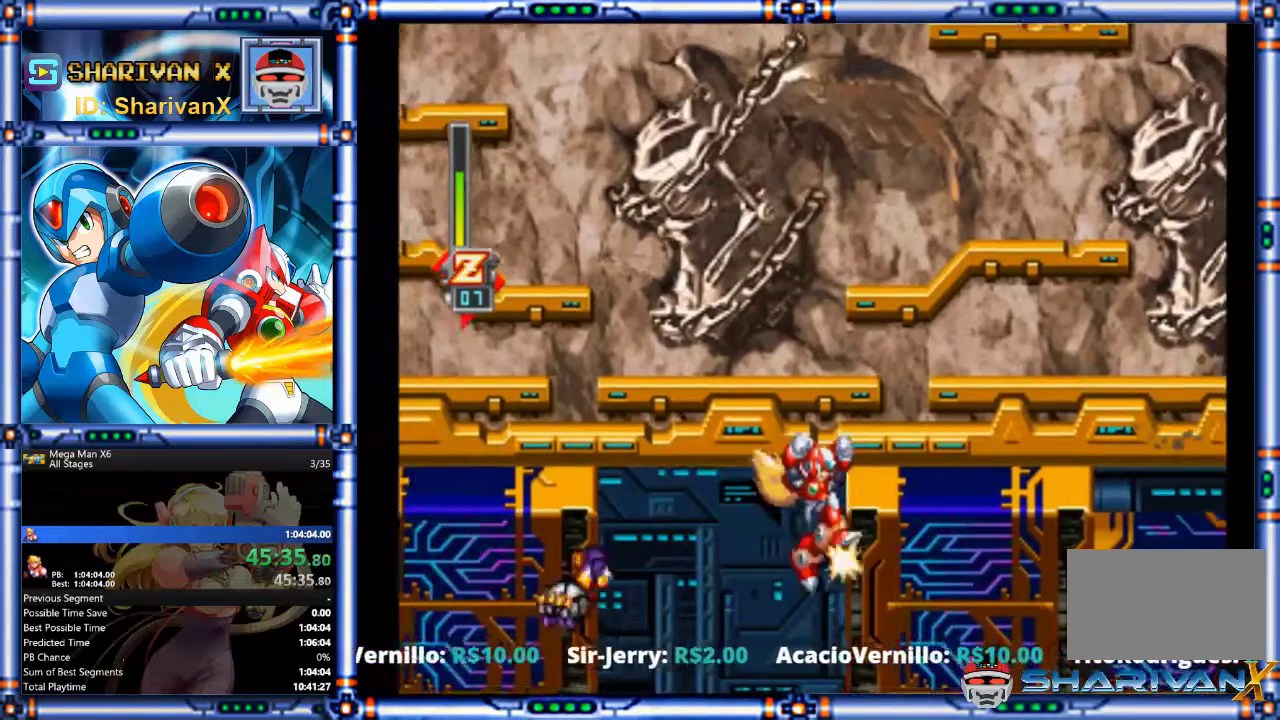
{"buttons": ["CROSS", "DPAD_RIGHT"]}
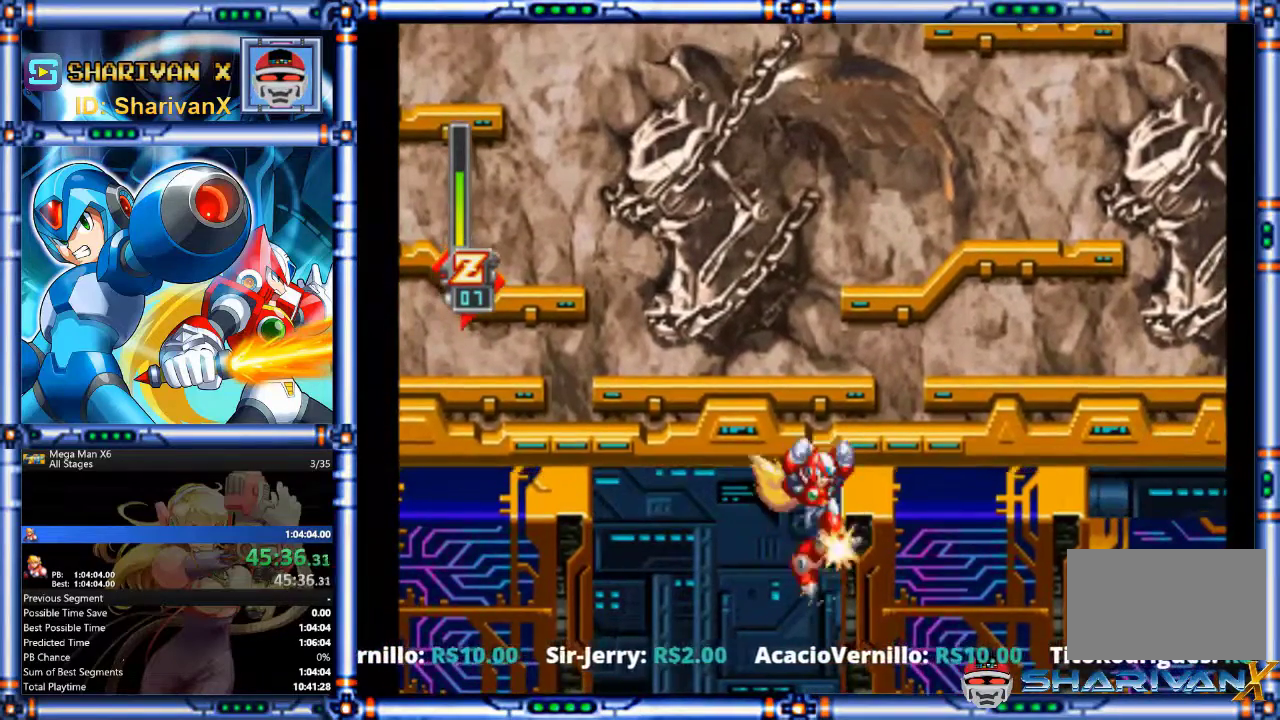
{"buttons": ["DPAD_RIGHT"]}